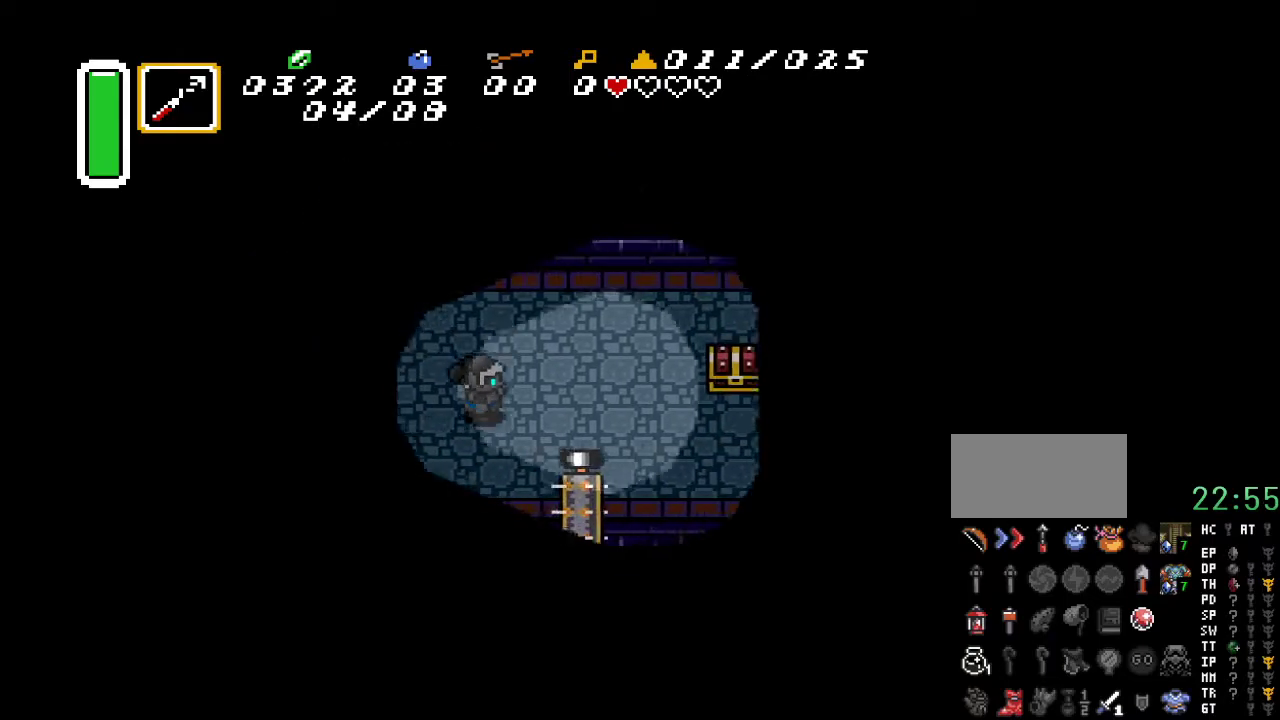
Gameplay with a controller (Nintendo layout); each line is a JSON object with the inputs held at the frame after it. "events" lists button and stick changes between this image and that frame as [ms after this image, input, new state], when the widget could be followed in between. Not read: L3 R3.
{"buttons": ["DPAD_DOWN", "DPAD_RIGHT"], "events": [[400, "DPAD_DOWN", "down"]]}
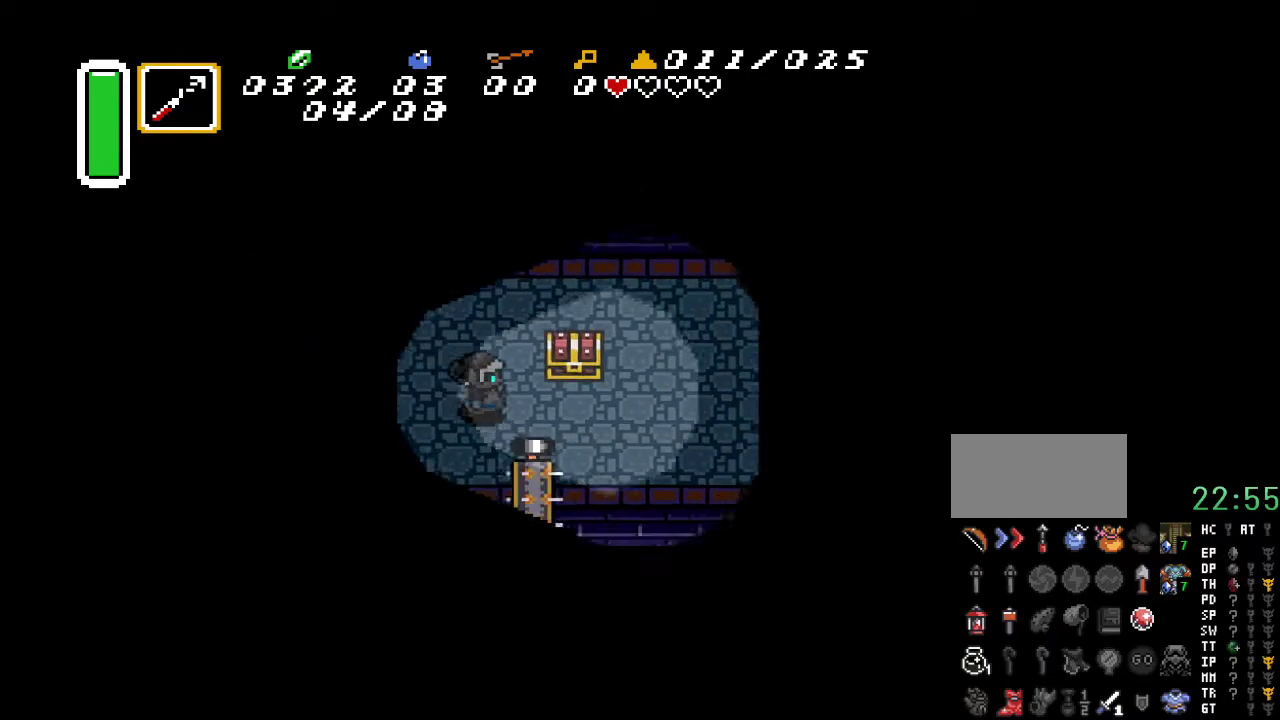
{"buttons": [], "events": [[33, "DPAD_DOWN", "up"], [250, "DPAD_UP", "down"], [283, "DPAD_RIGHT", "up"], [317, "A", "down"], [467, "A", "up"], [500, "DPAD_UP", "up"]]}
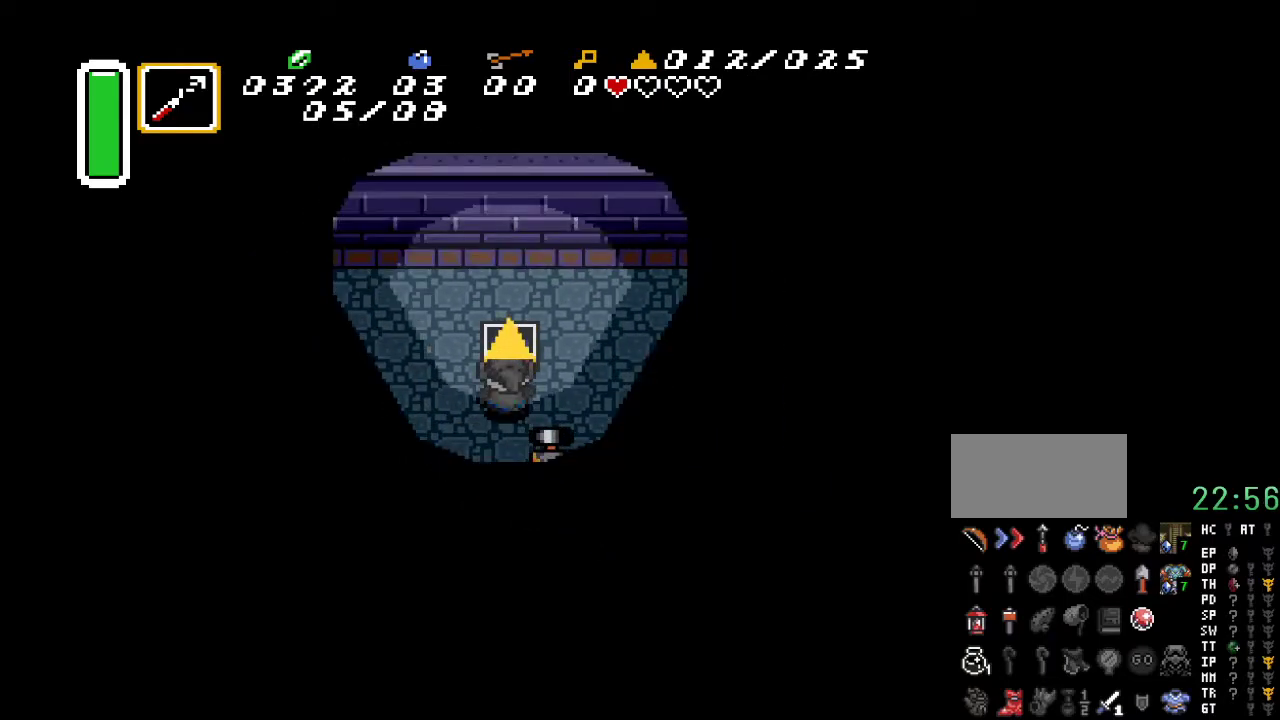
{"buttons": [], "events": []}
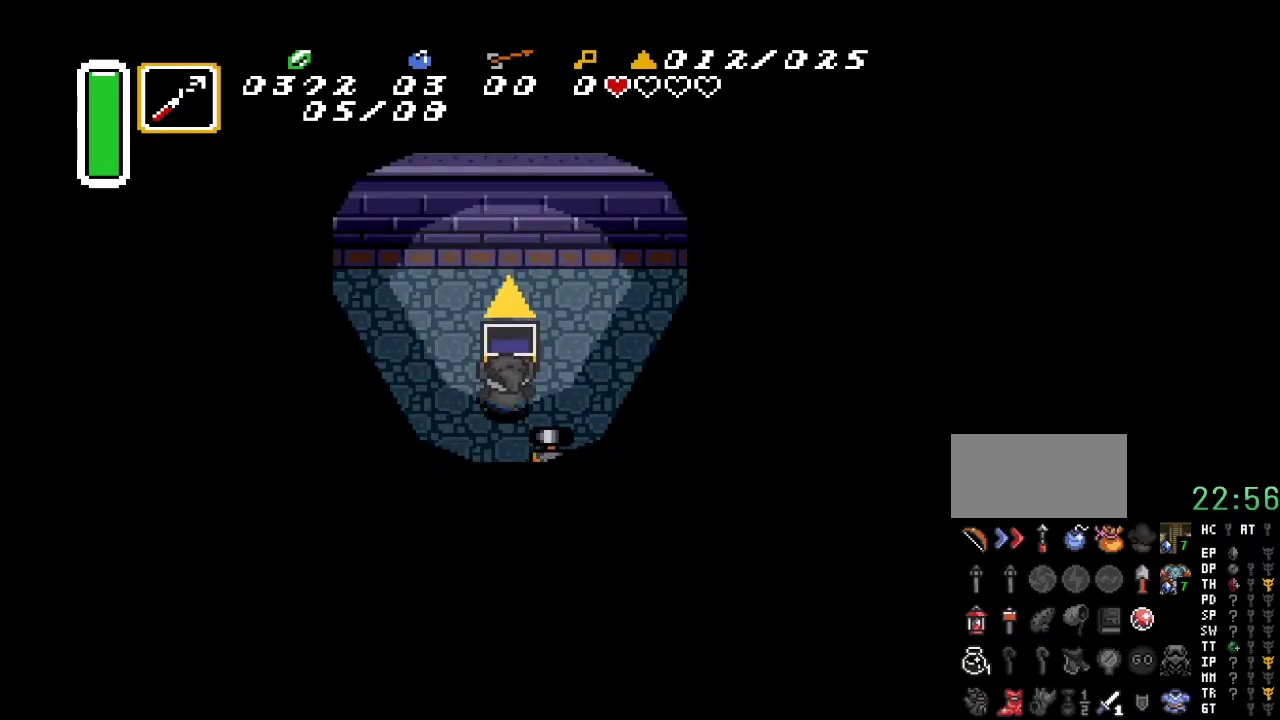
{"buttons": ["DPAD_LEFT"], "events": [[250, "DPAD_LEFT", "down"]]}
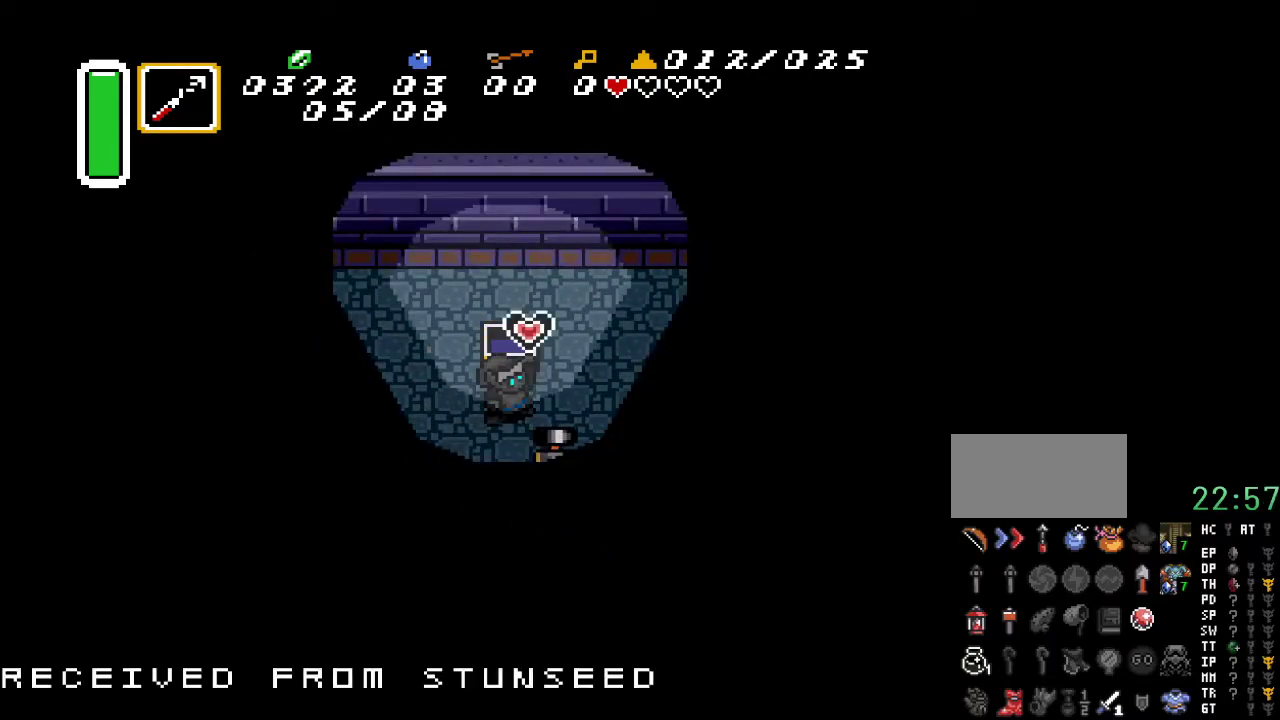
{"buttons": [], "events": [[317, "DPAD_LEFT", "up"]]}
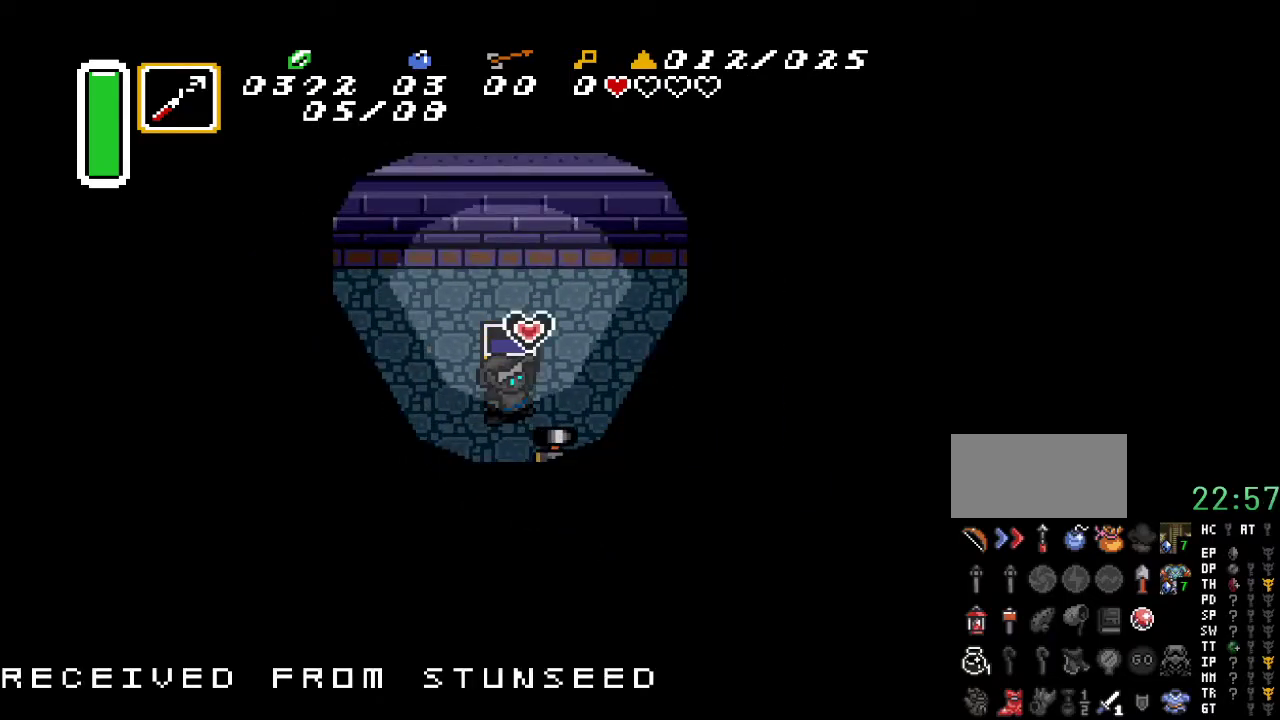
{"buttons": ["DPAD_LEFT"], "events": [[217, "DPAD_LEFT", "down"]]}
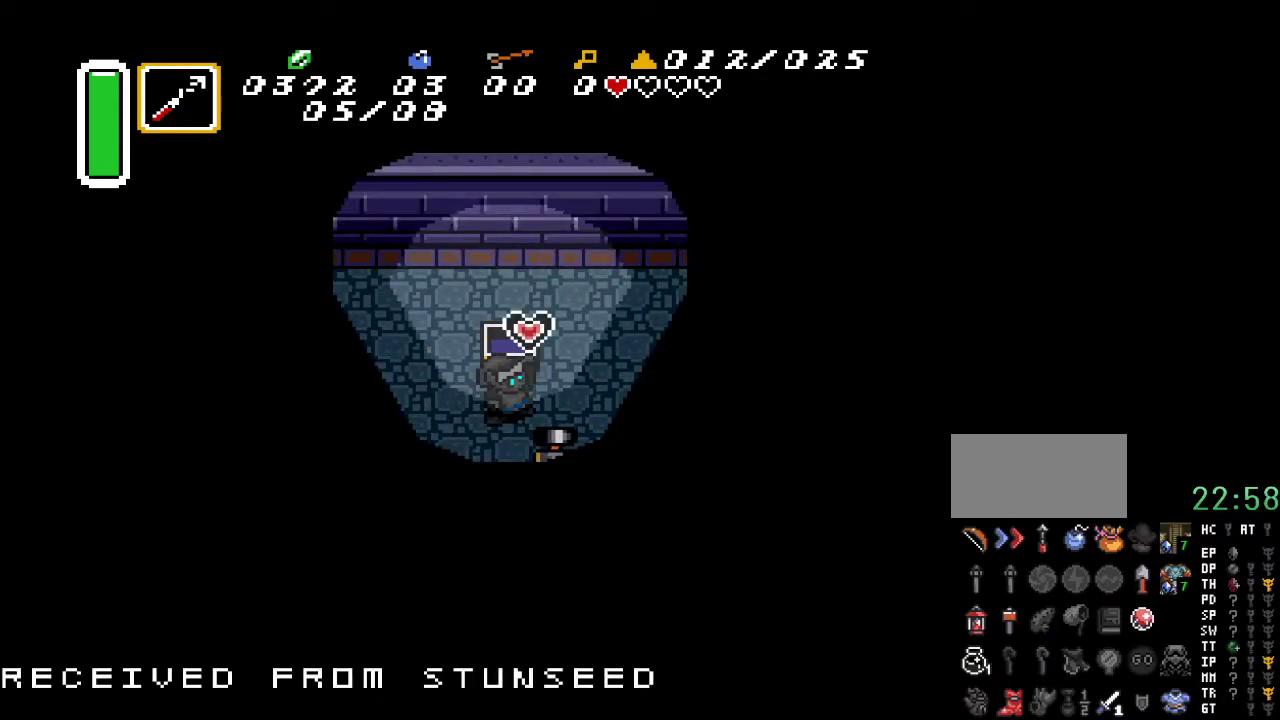
{"buttons": ["DPAD_LEFT"], "events": []}
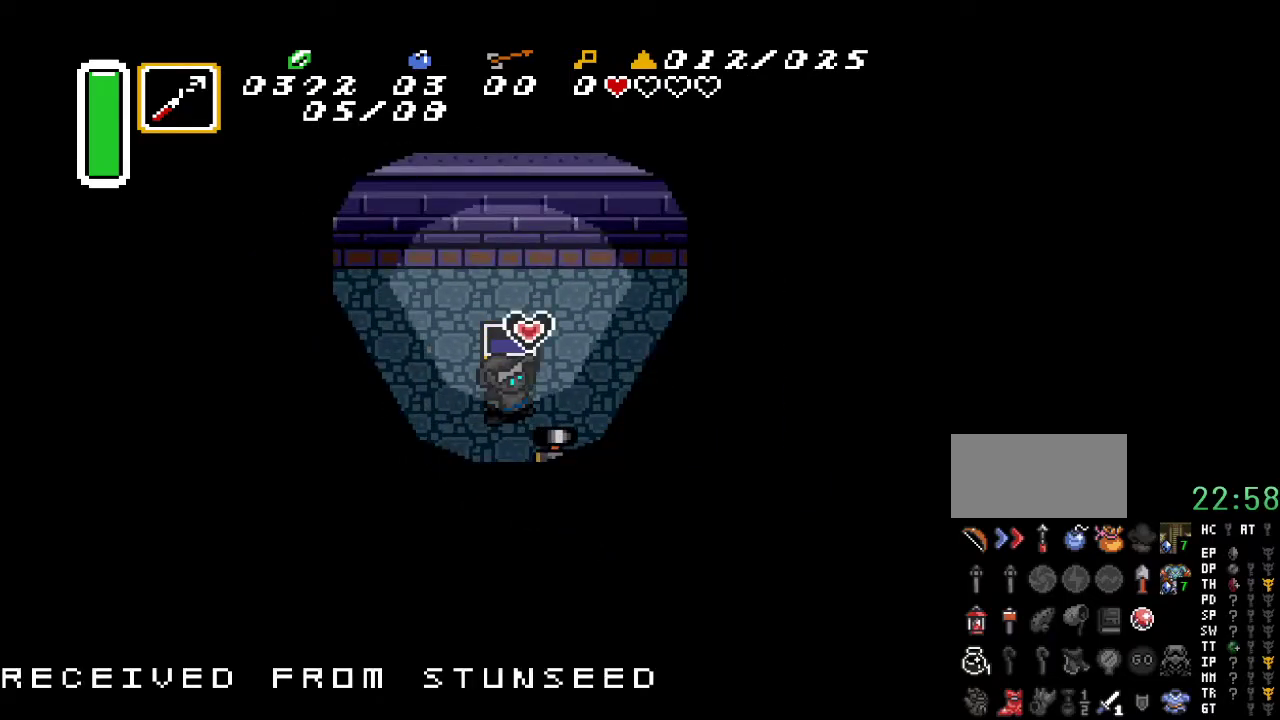
{"buttons": ["DPAD_LEFT"], "events": []}
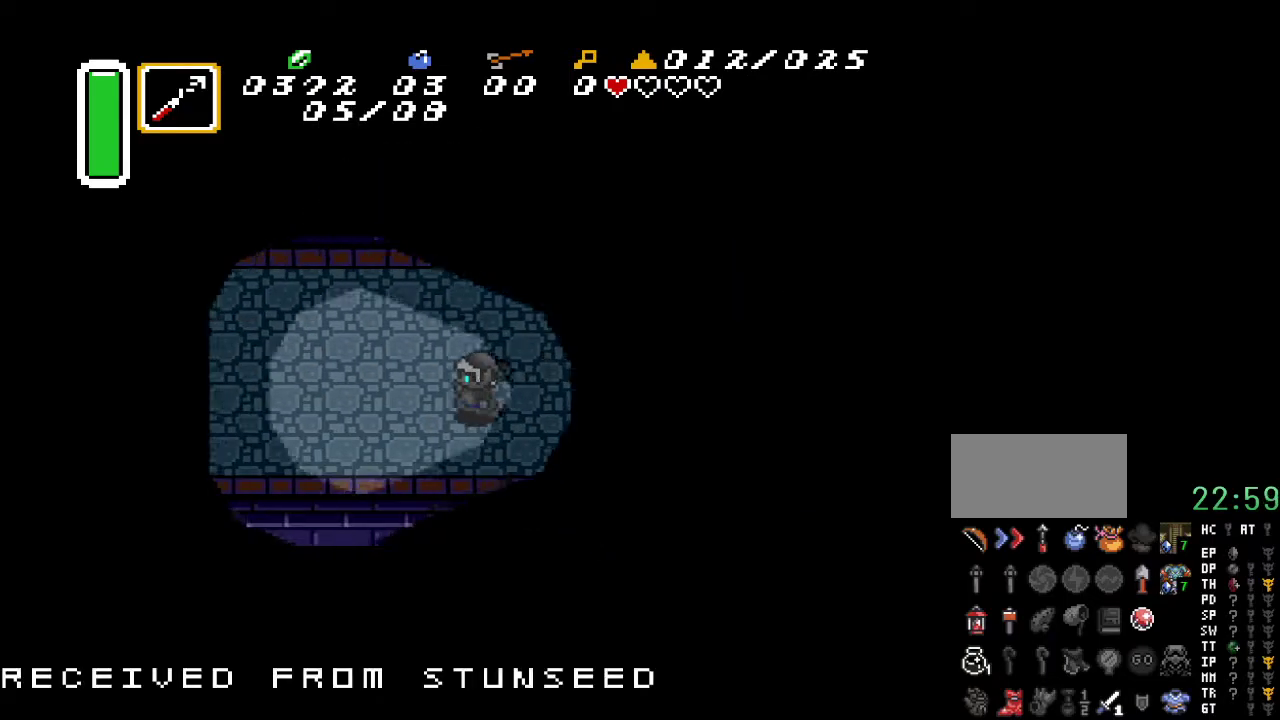
{"buttons": ["DPAD_LEFT"], "events": []}
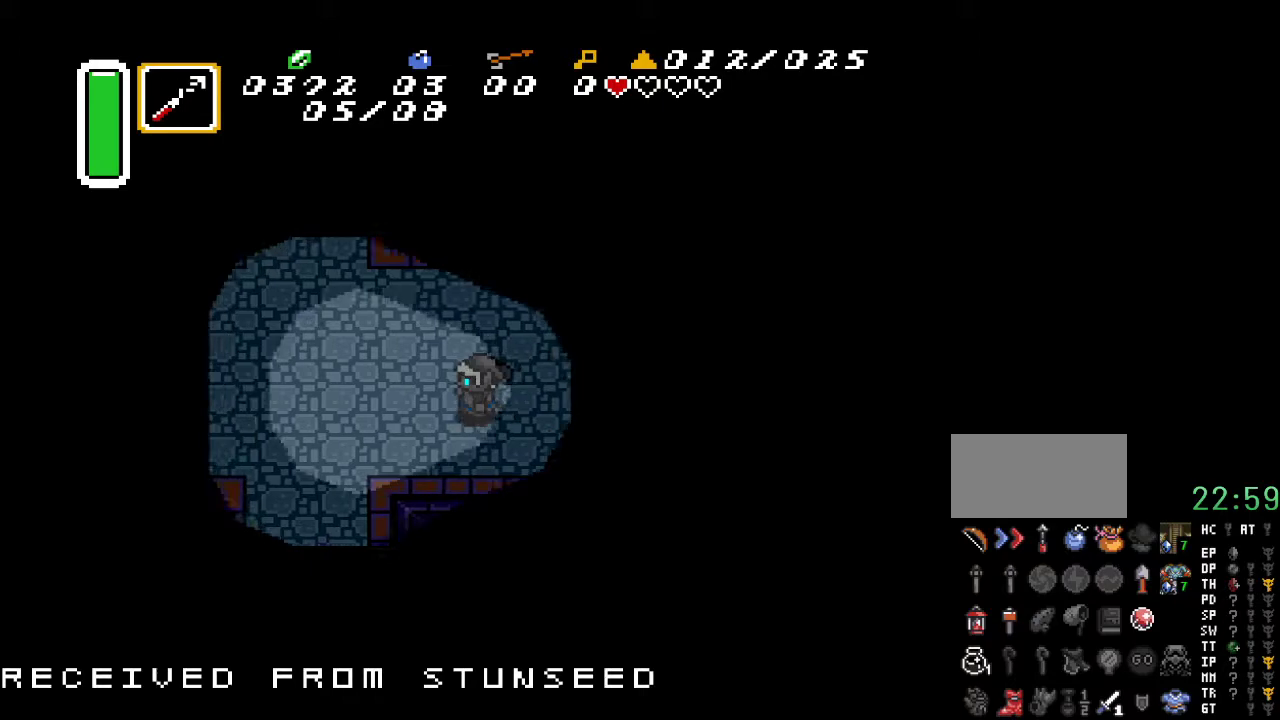
{"buttons": ["DPAD_UP", "DPAD_LEFT"], "events": [[333, "DPAD_UP", "down"]]}
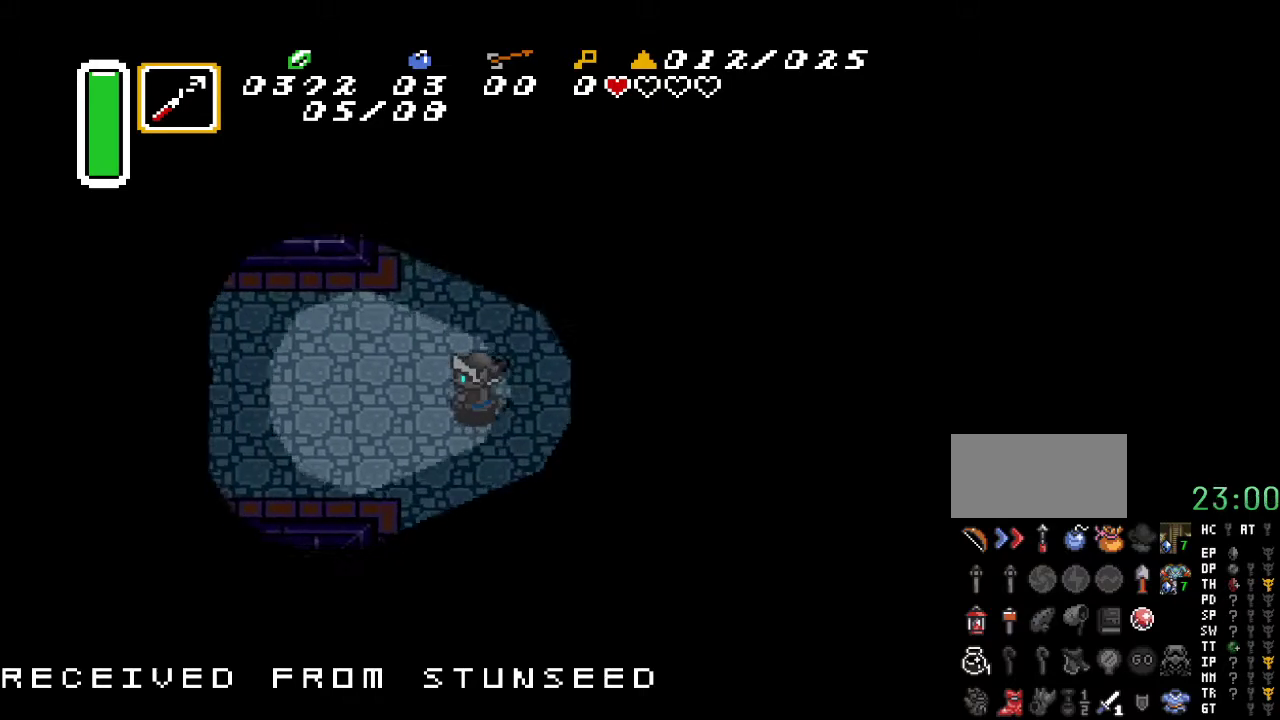
{"buttons": ["DPAD_UP"], "events": [[83, "DPAD_LEFT", "up"], [217, "DPAD_UP", "up"], [500, "DPAD_UP", "down"]]}
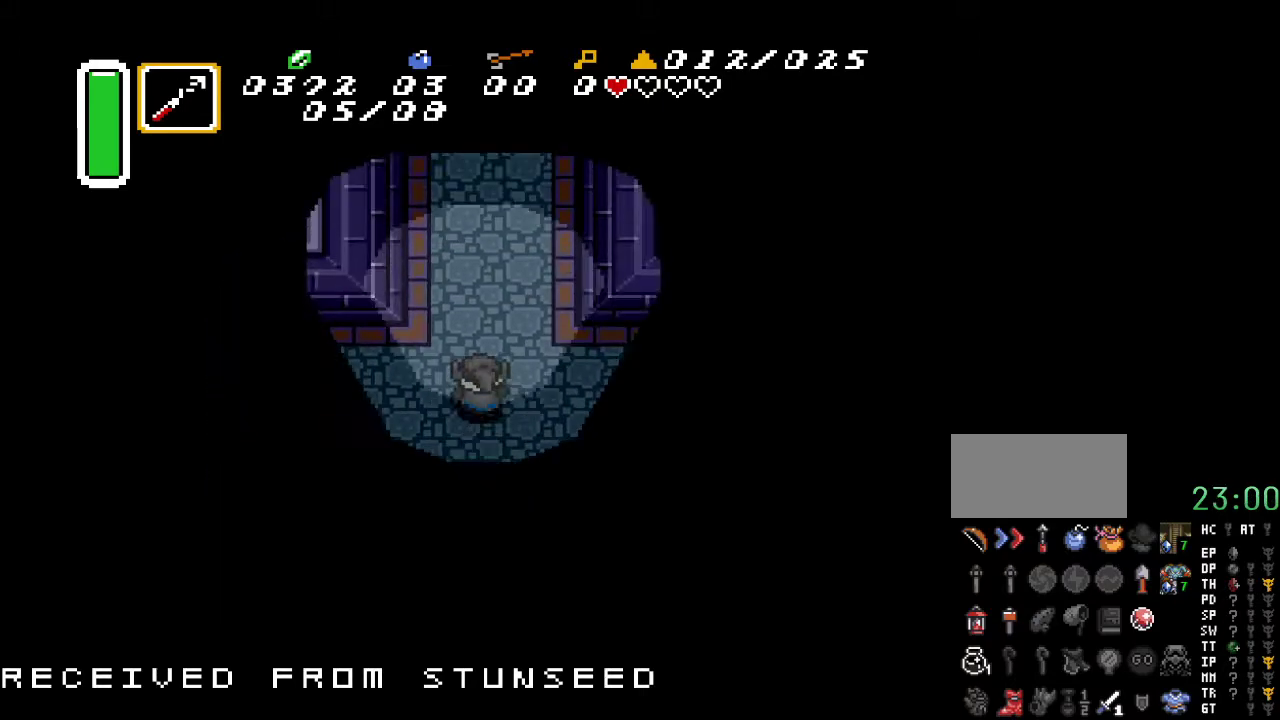
{"buttons": ["DPAD_UP"], "events": []}
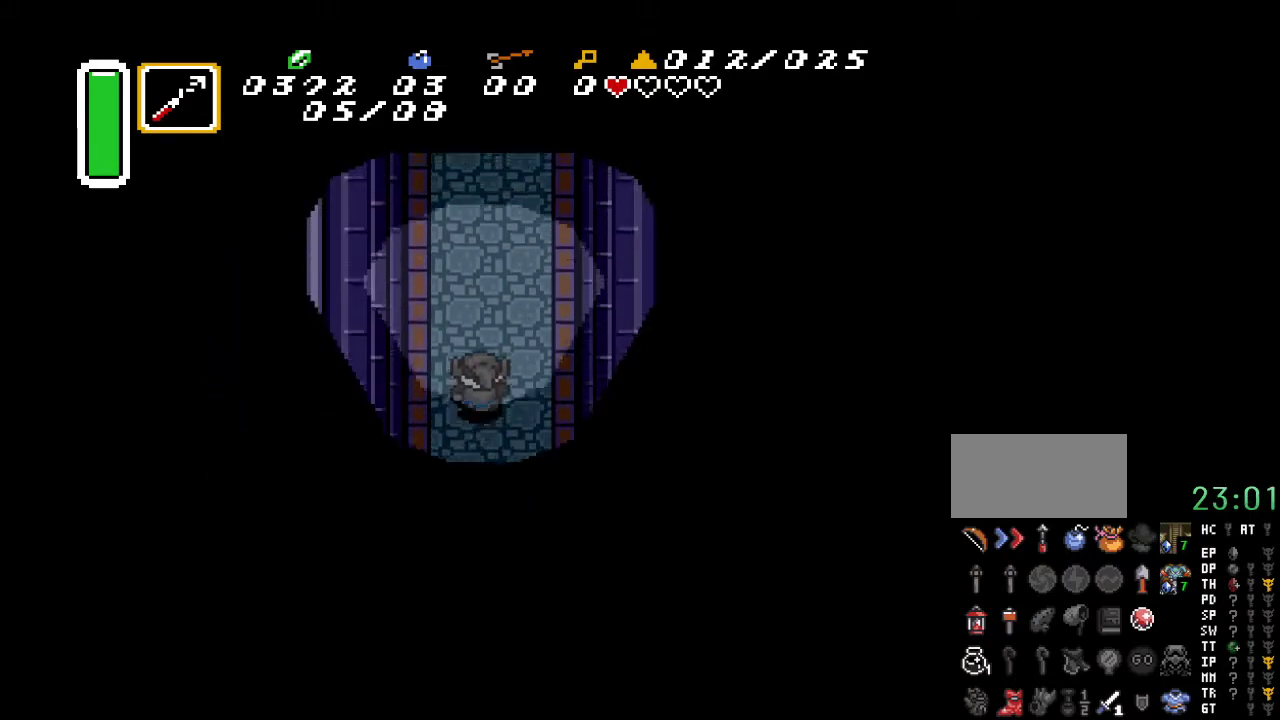
{"buttons": ["DPAD_UP"], "events": []}
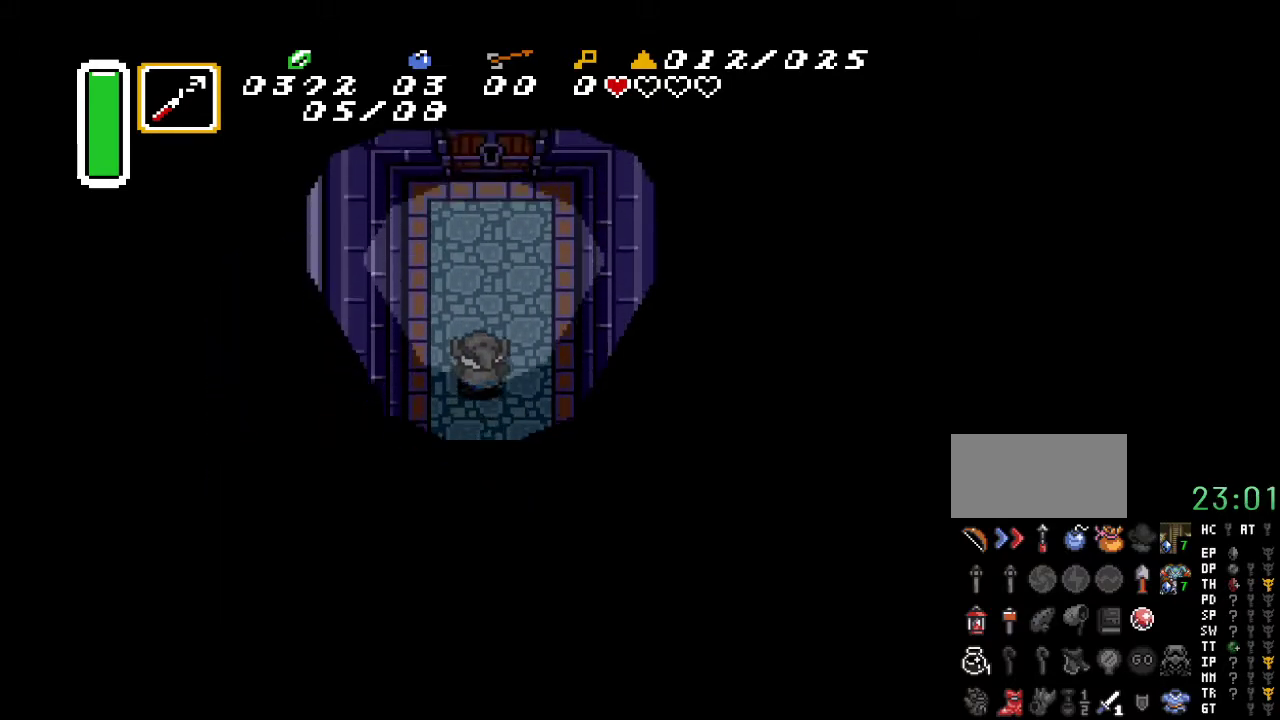
{"buttons": ["DPAD_DOWN"], "events": [[167, "DPAD_UP", "up"], [500, "DPAD_DOWN", "down"]]}
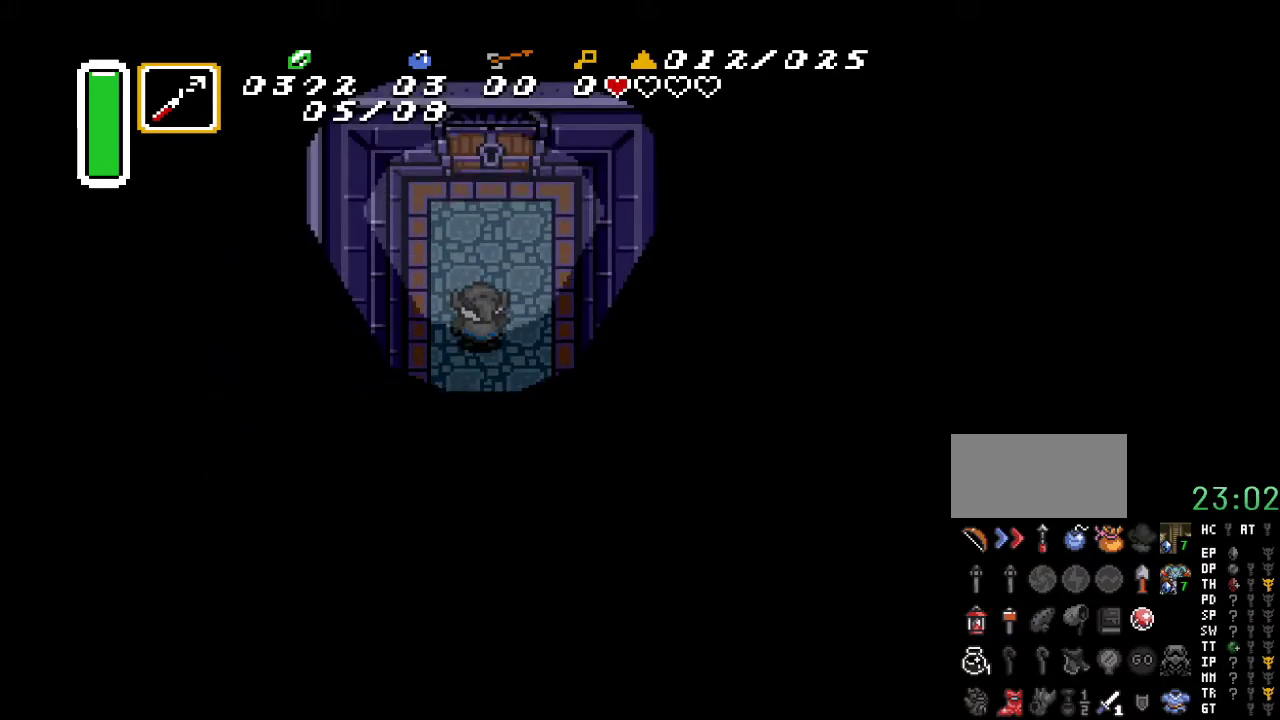
{"buttons": ["DPAD_DOWN"], "events": []}
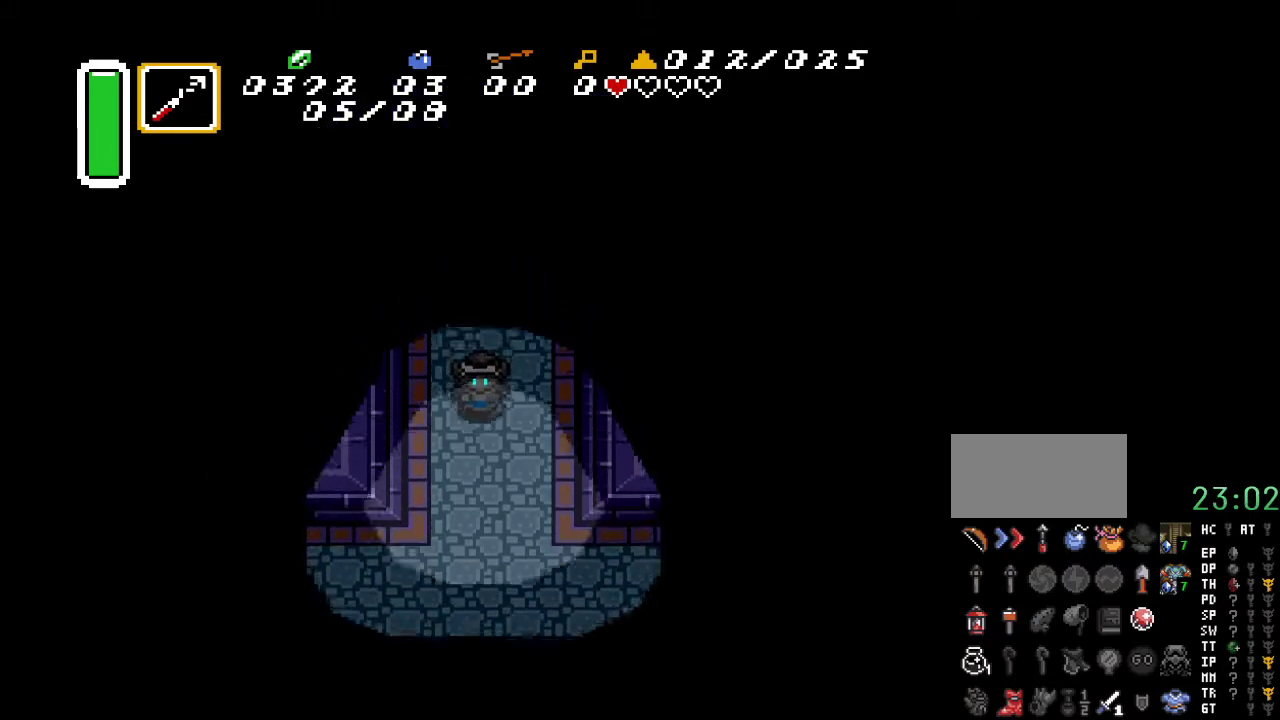
{"buttons": ["DPAD_DOWN", "DPAD_LEFT"], "events": [[133, "DPAD_LEFT", "down"]]}
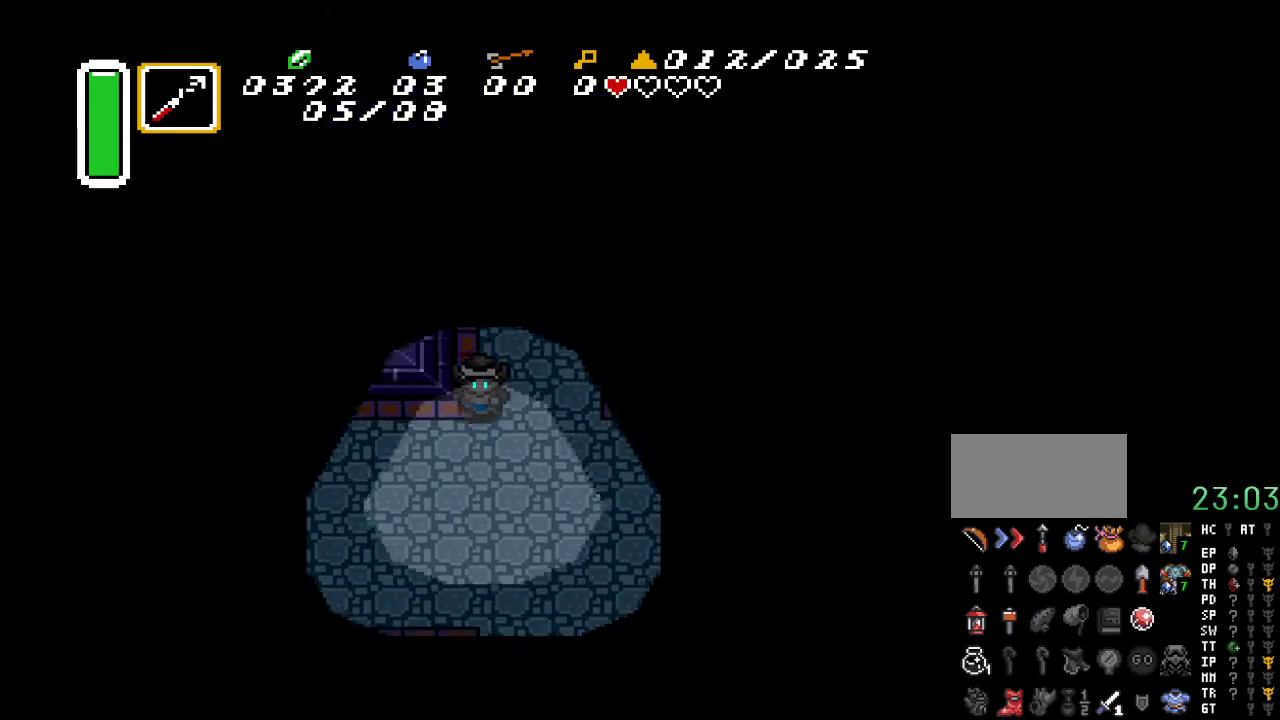
{"buttons": [], "events": [[67, "DPAD_DOWN", "up"], [317, "DPAD_LEFT", "up"]]}
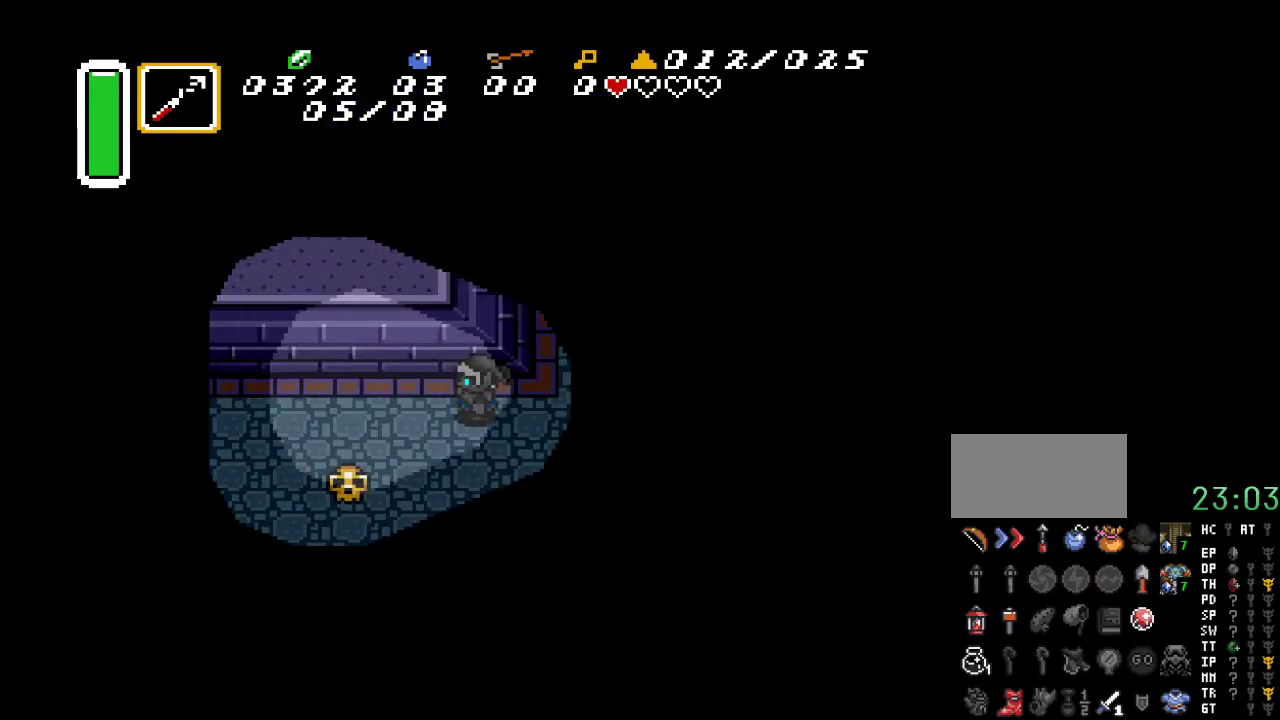
{"buttons": ["DPAD_LEFT"], "events": [[250, "DPAD_LEFT", "down"]]}
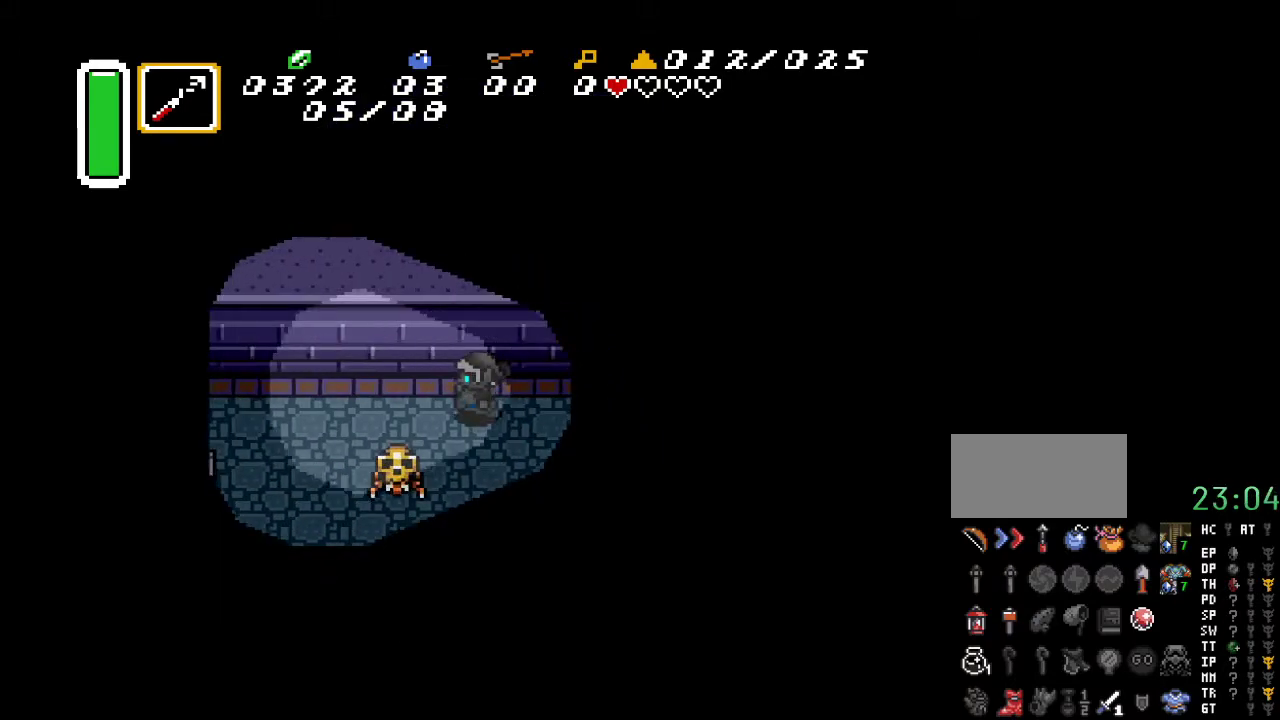
{"buttons": [], "events": [[283, "DPAD_LEFT", "up"]]}
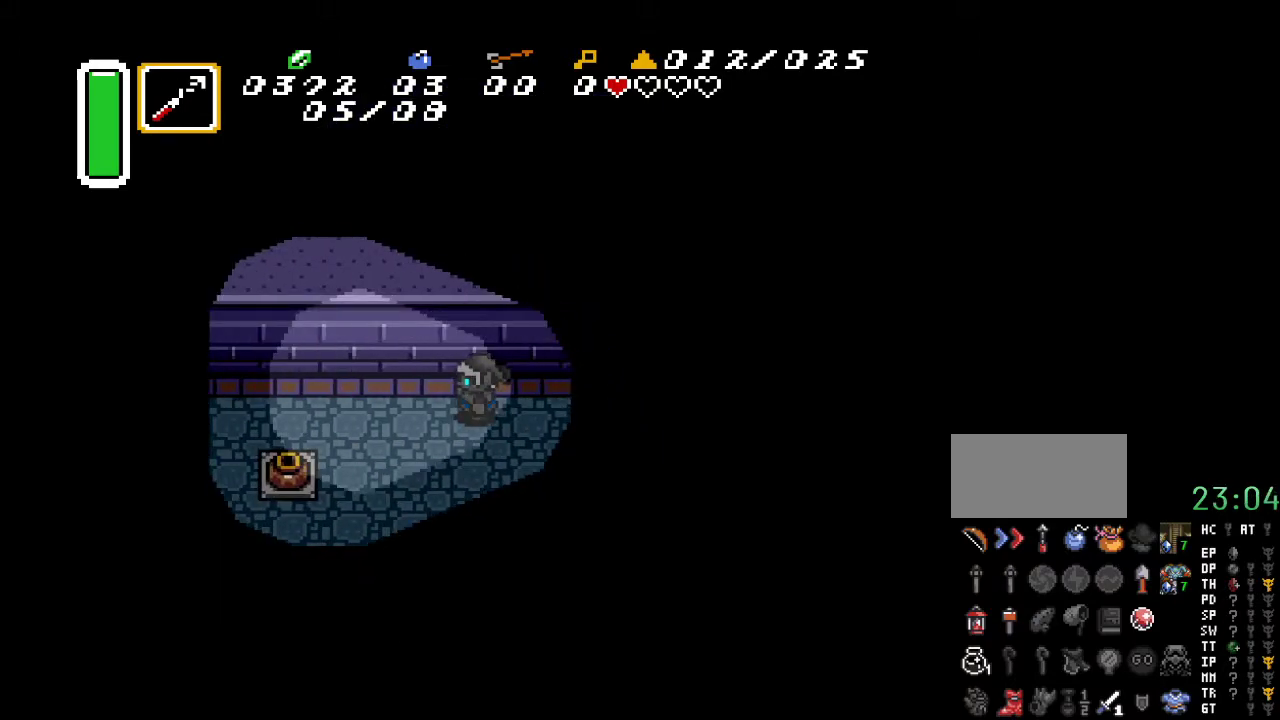
{"buttons": ["DPAD_DOWN", "DPAD_LEFT"], "events": [[150, "DPAD_DOWN", "down"], [183, "DPAD_LEFT", "down"]]}
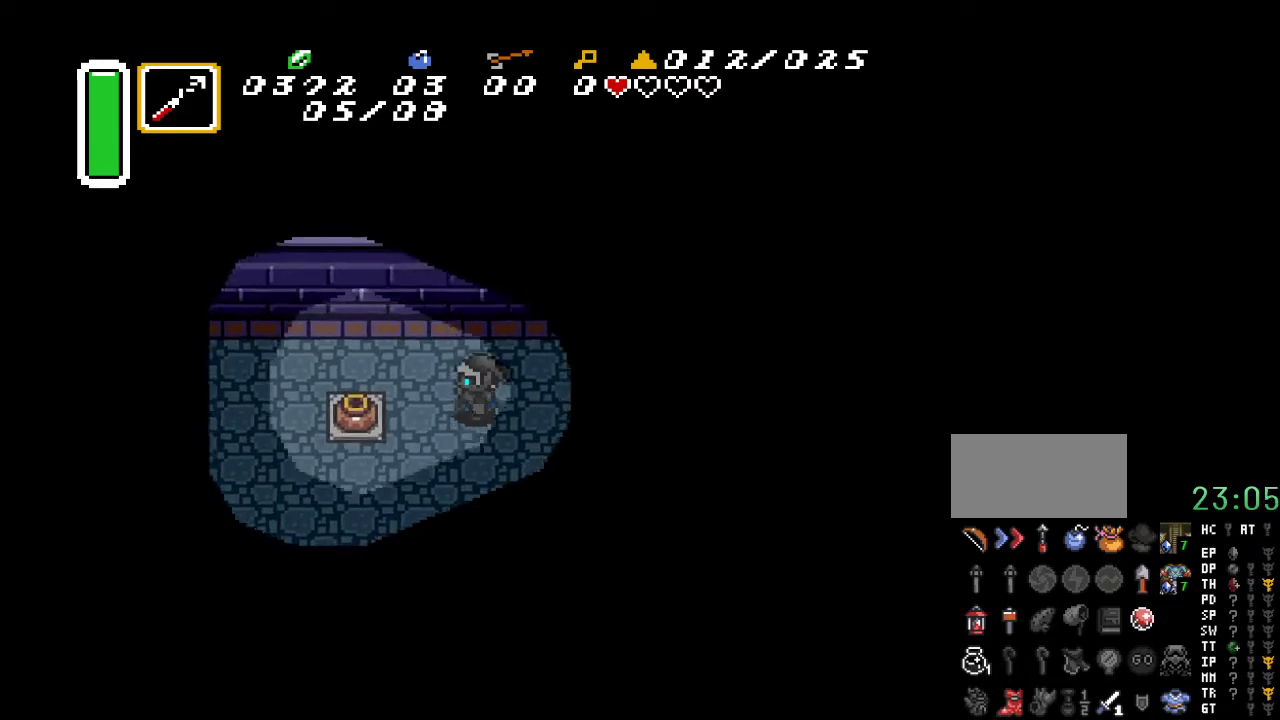
{"buttons": ["A", "DPAD_LEFT"], "events": [[100, "DPAD_DOWN", "up"], [283, "A", "down"]]}
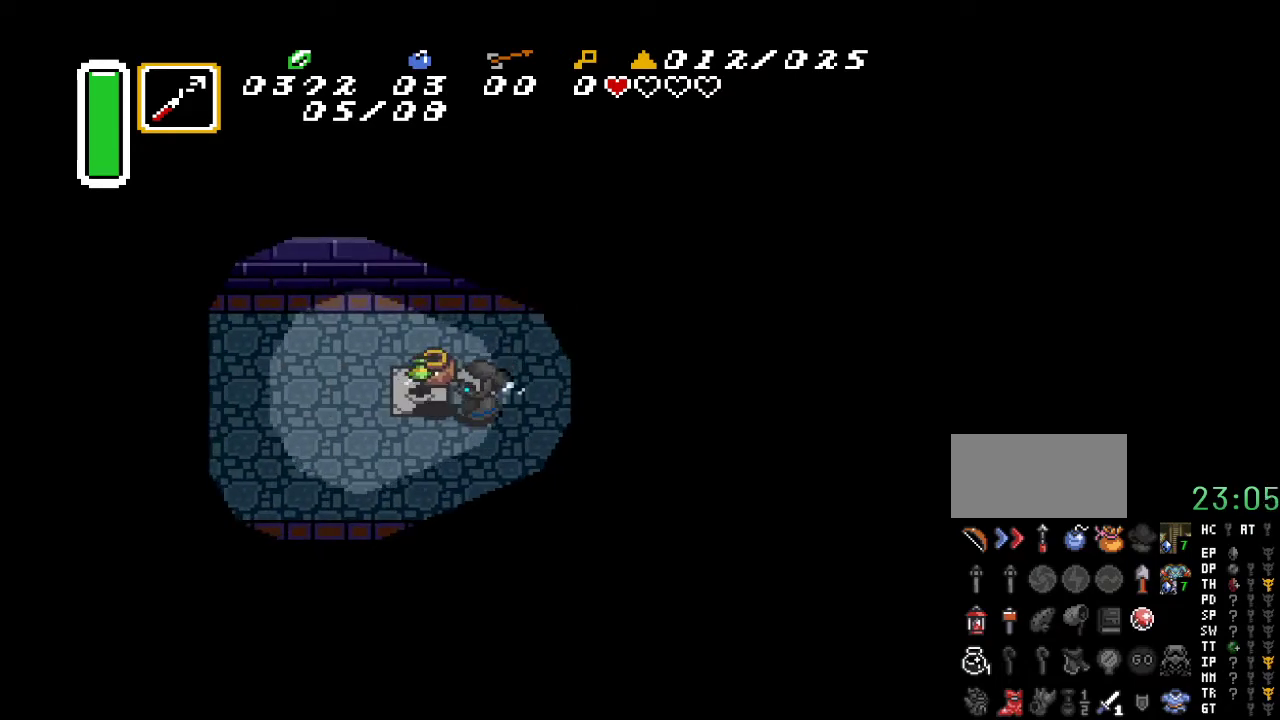
{"buttons": [], "events": [[33, "A", "up"], [283, "A", "down"], [433, "DPAD_LEFT", "up"], [467, "A", "up"]]}
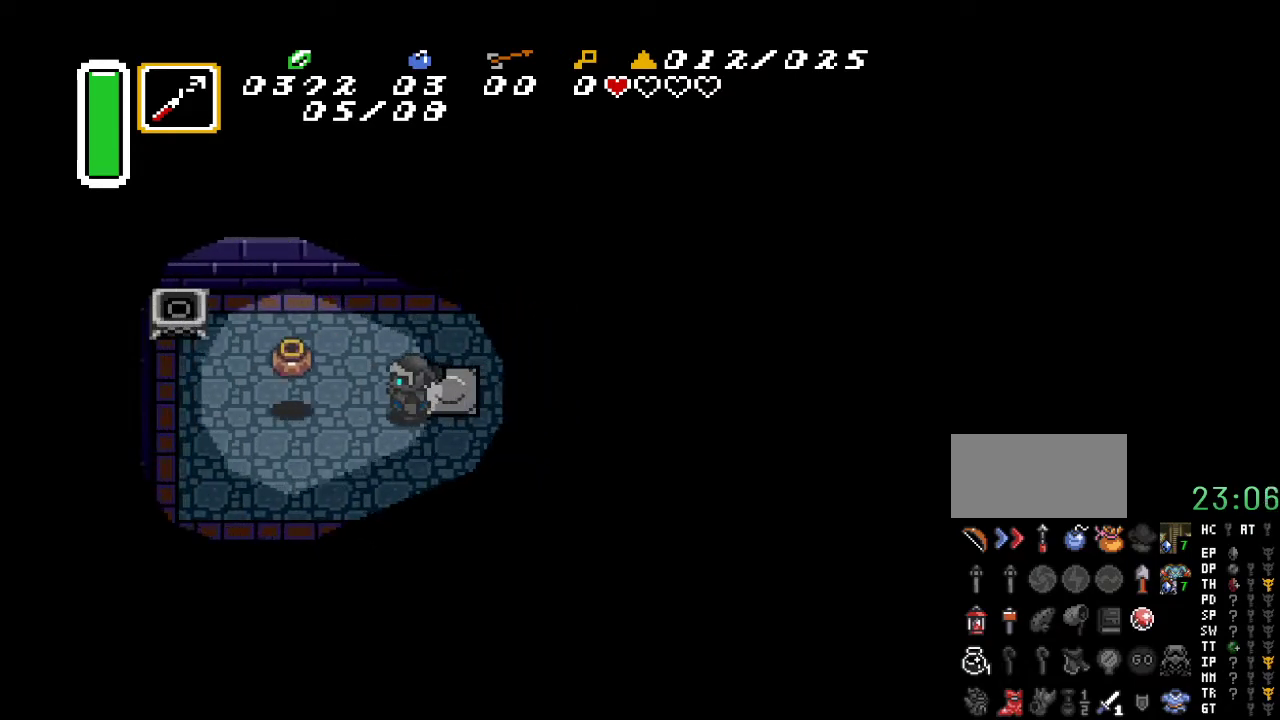
{"buttons": [], "events": [[150, "SELECT", "down"], [333, "SELECT", "up"]]}
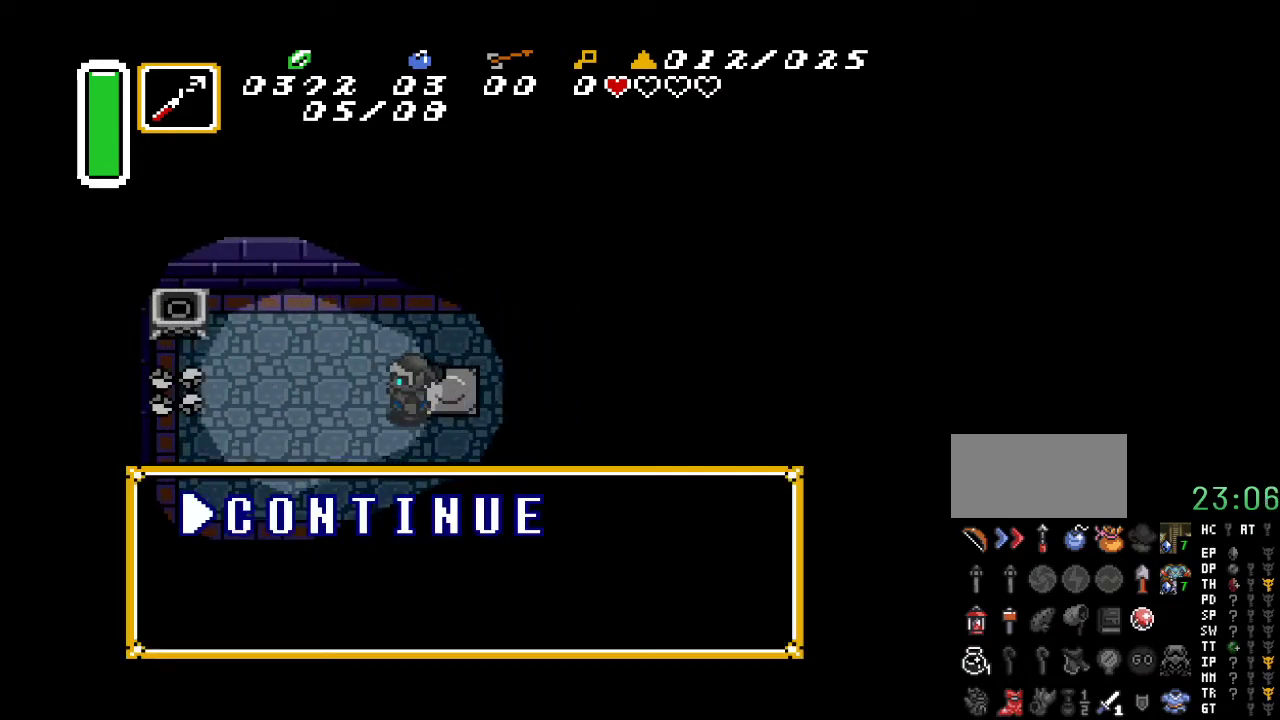
{"buttons": ["DPAD_DOWN"], "events": [[500, "DPAD_DOWN", "down"]]}
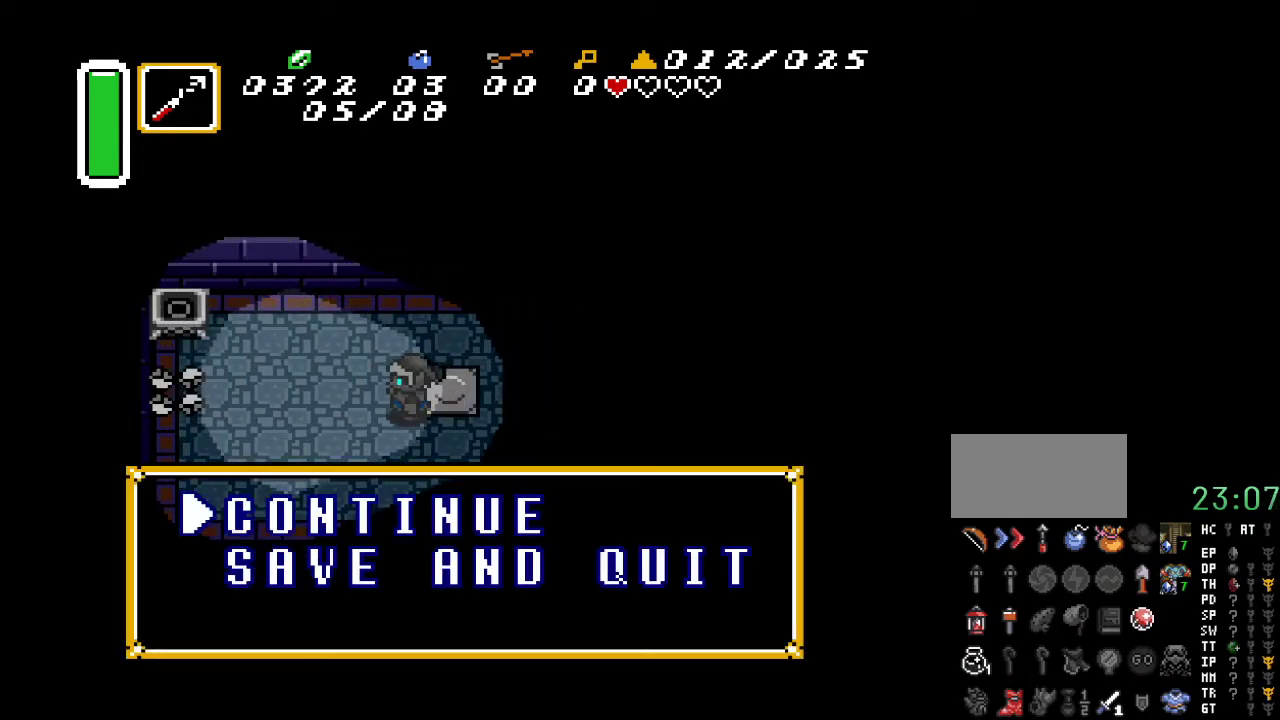
{"buttons": ["DPAD_DOWN"], "events": [[183, "DPAD_DOWN", "up"], [367, "DPAD_DOWN", "down"]]}
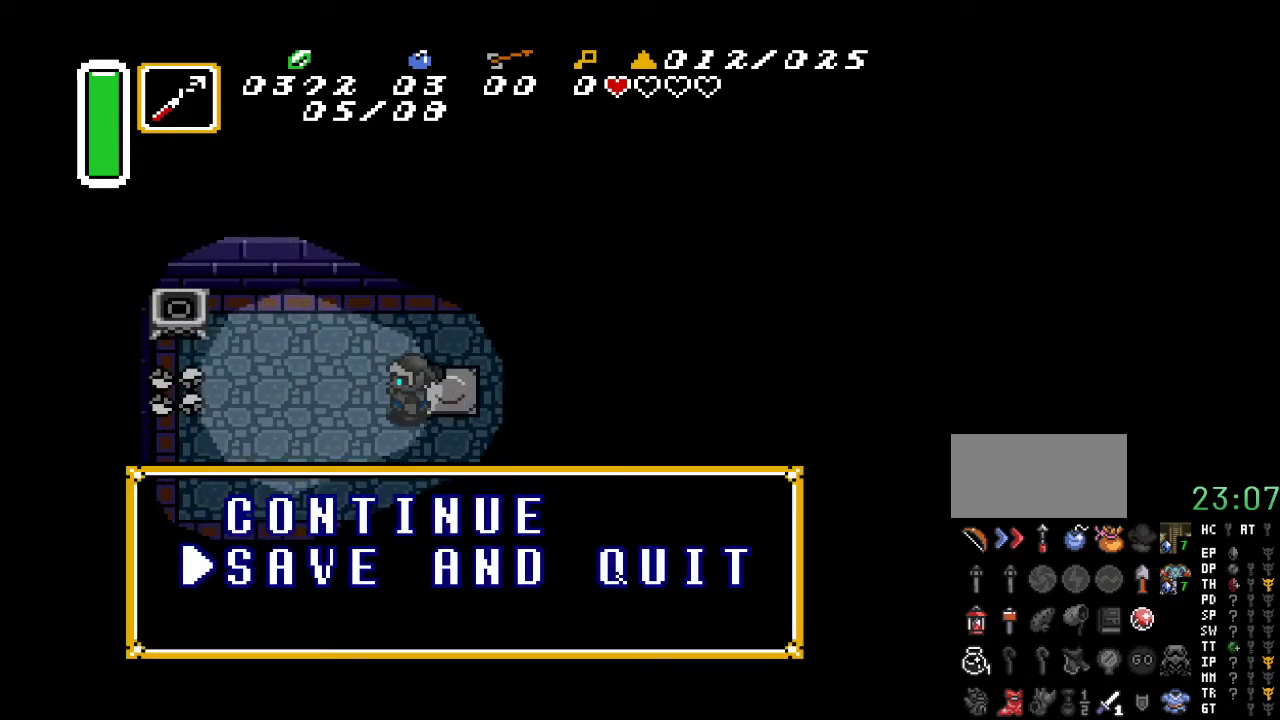
{"buttons": [], "events": [[67, "DPAD_DOWN", "up"], [217, "A", "down"], [350, "A", "up"]]}
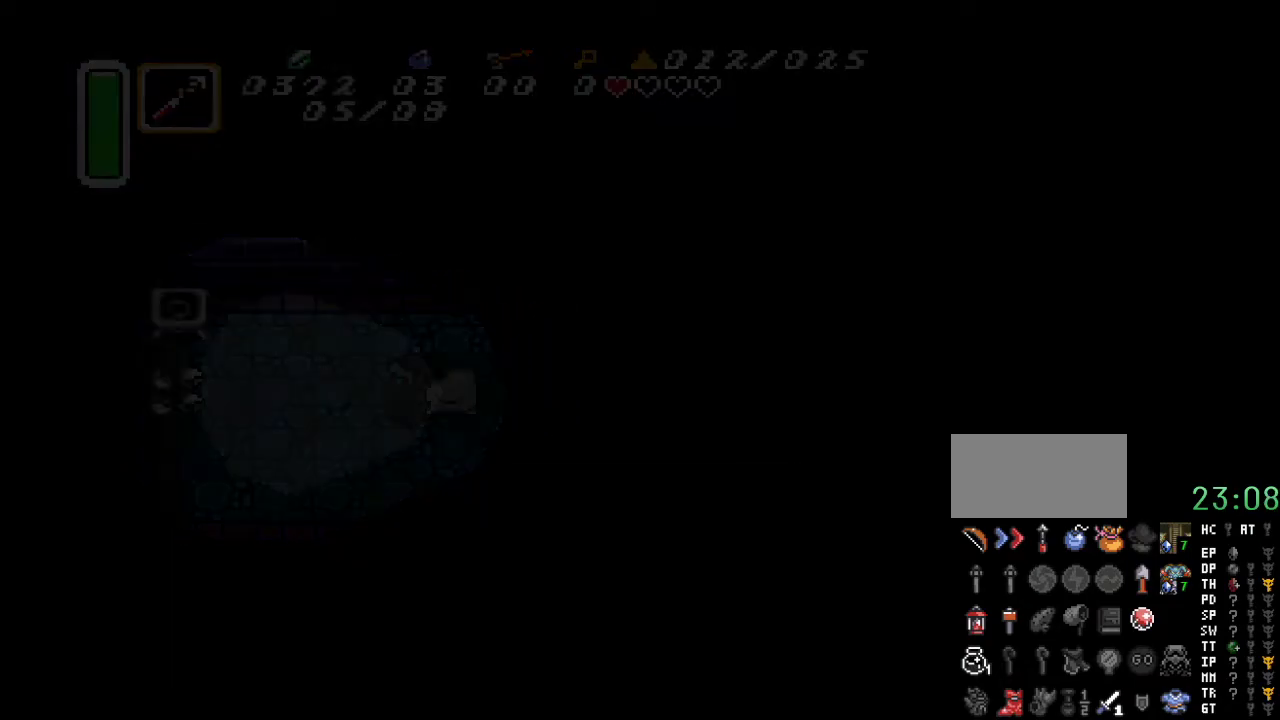
{"buttons": [], "events": []}
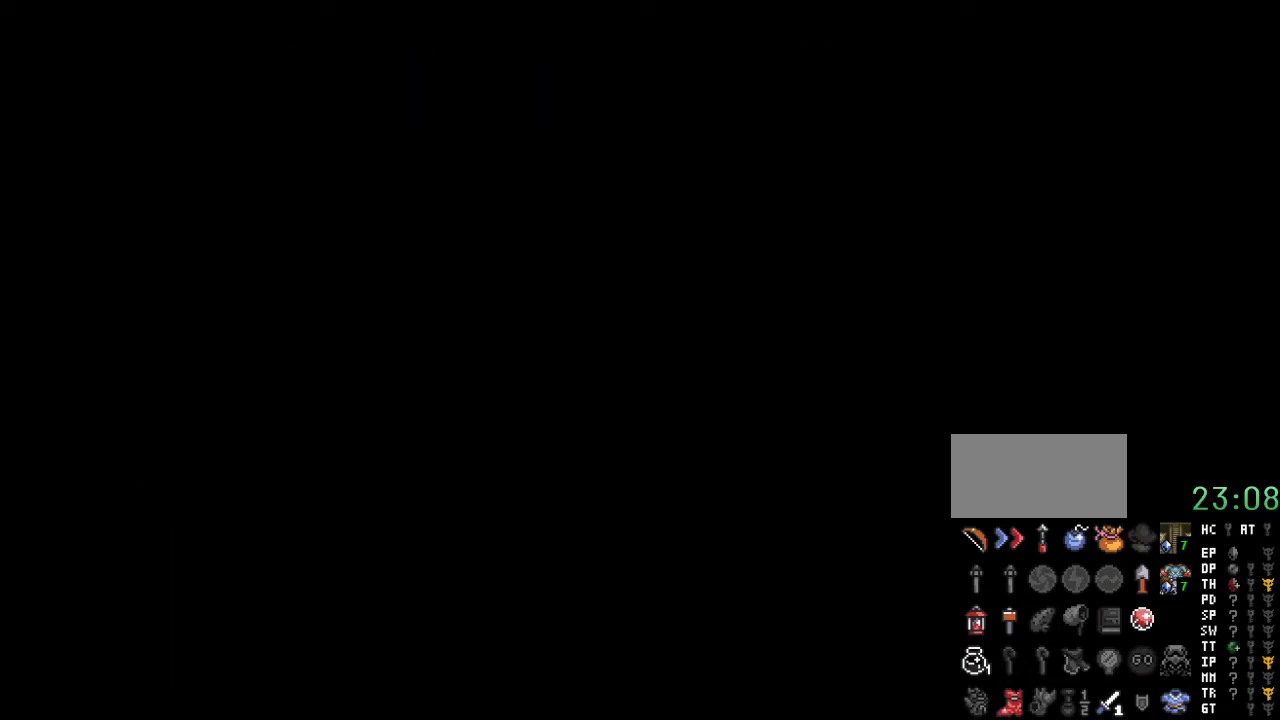
{"buttons": [], "events": []}
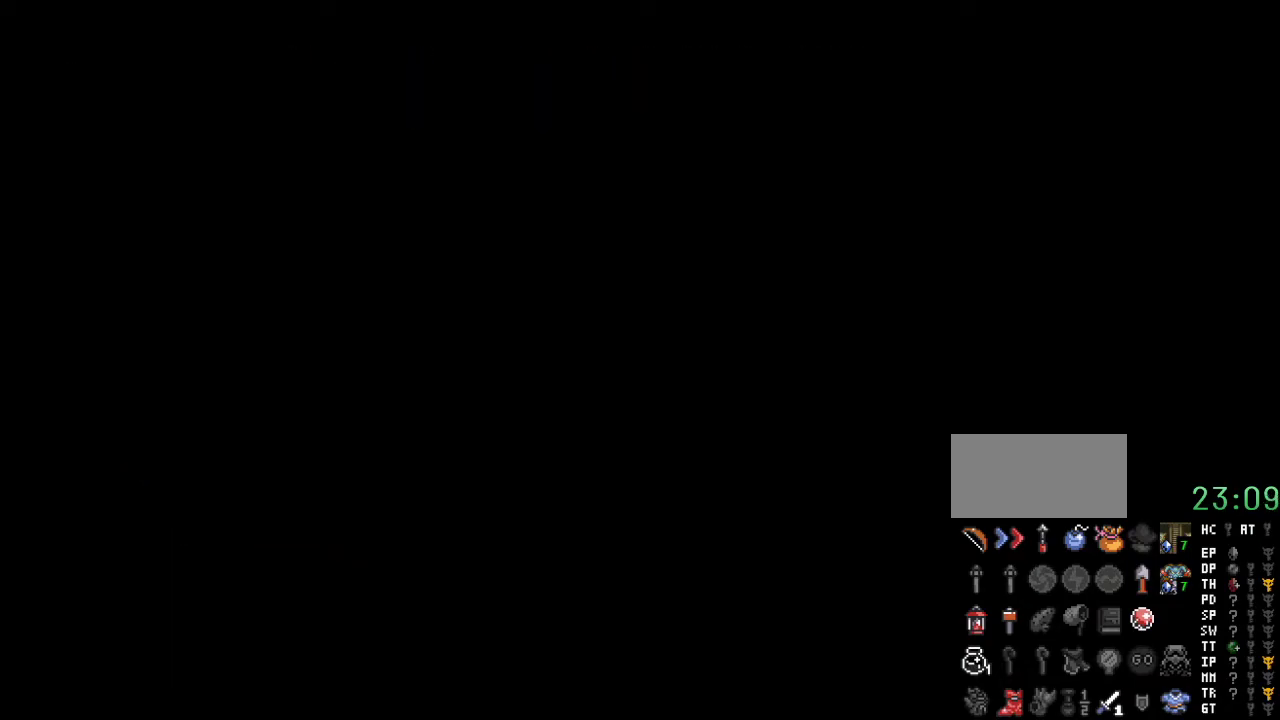
{"buttons": [], "events": []}